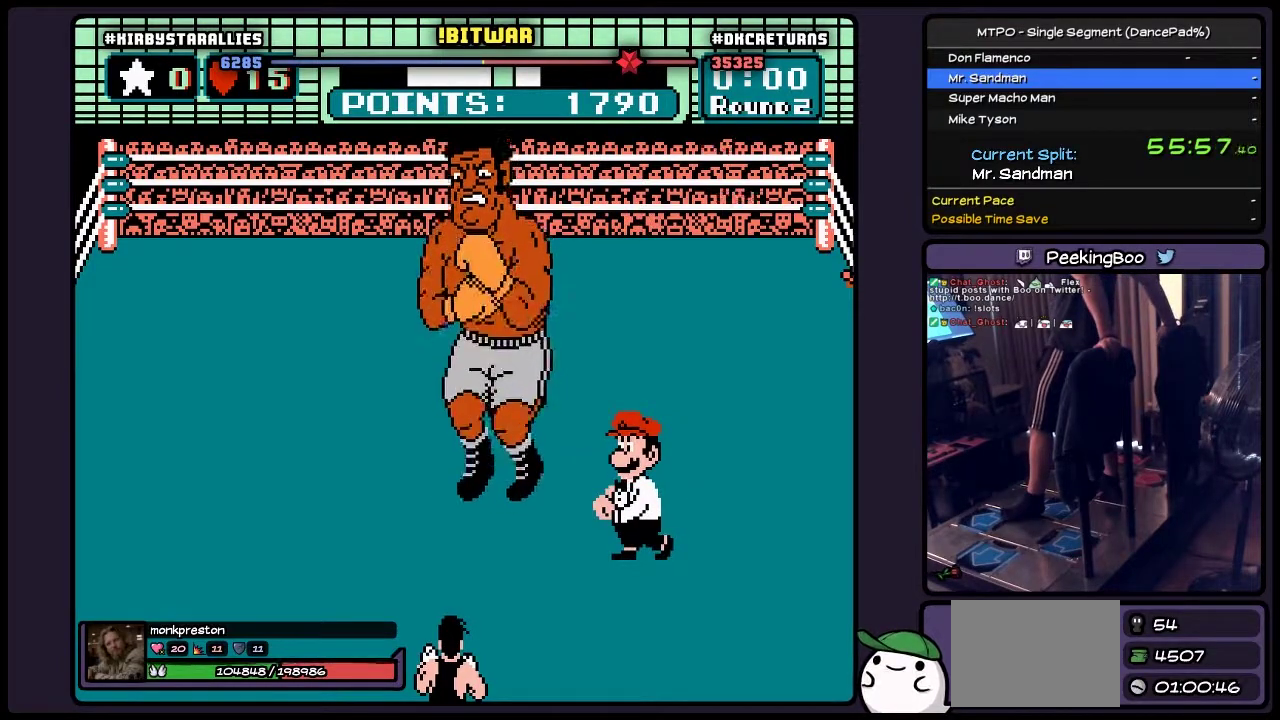
Gameplay with a controller (Nintendo layout); each line is a JSON object with the inputs held at the frame after it. "events" lists button and stick changes between this image and that frame as [ms after this image, input, new state], when the widget could be followed in between. Not read: L3 R3 START.
{"buttons": ["B", "DPAD_UP"], "events": [[250, "DPAD_UP", "down"], [500, "B", "down"]]}
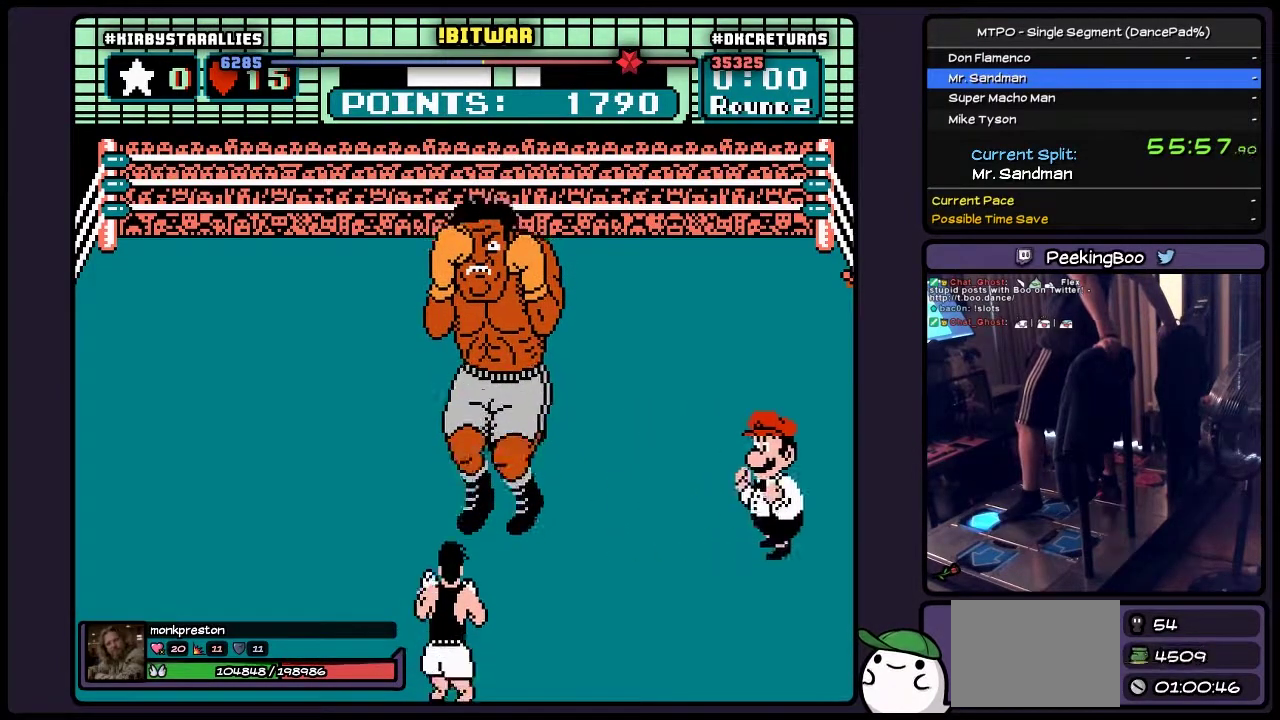
{"buttons": ["B", "DPAD_UP"], "events": []}
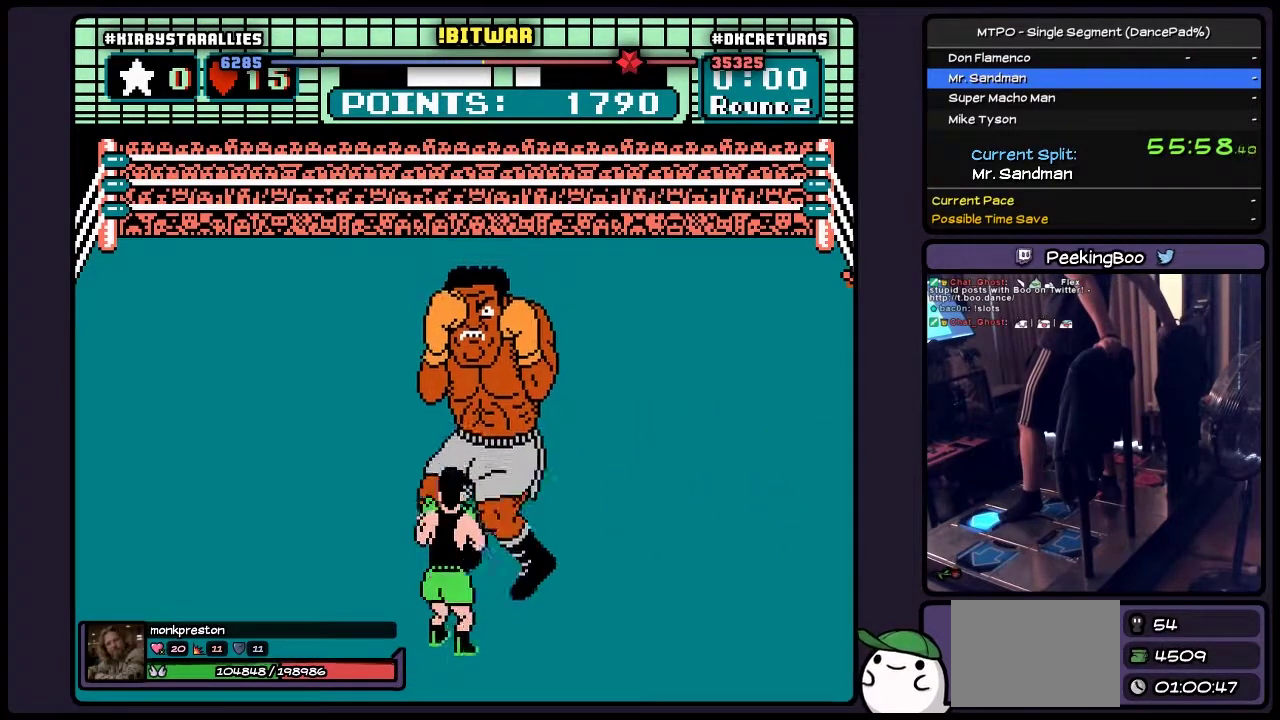
{"buttons": ["B", "DPAD_UP"], "events": []}
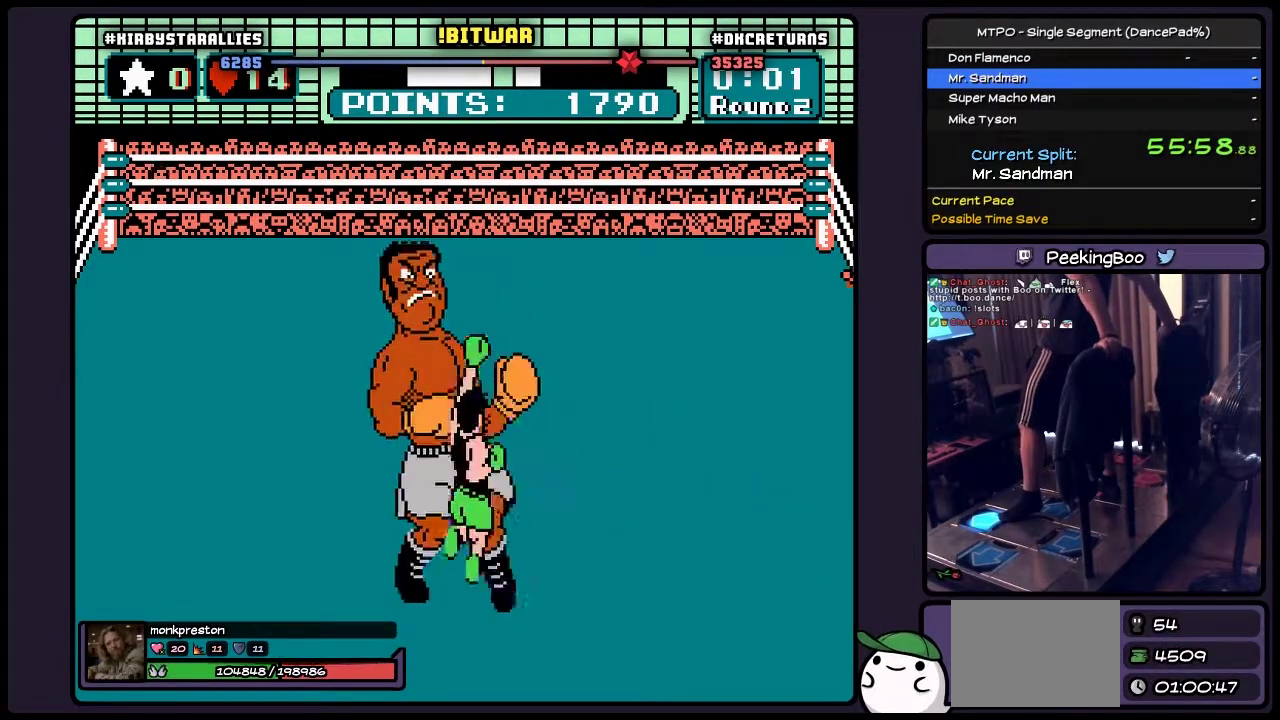
{"buttons": ["B"], "events": [[250, "DPAD_UP", "up"]]}
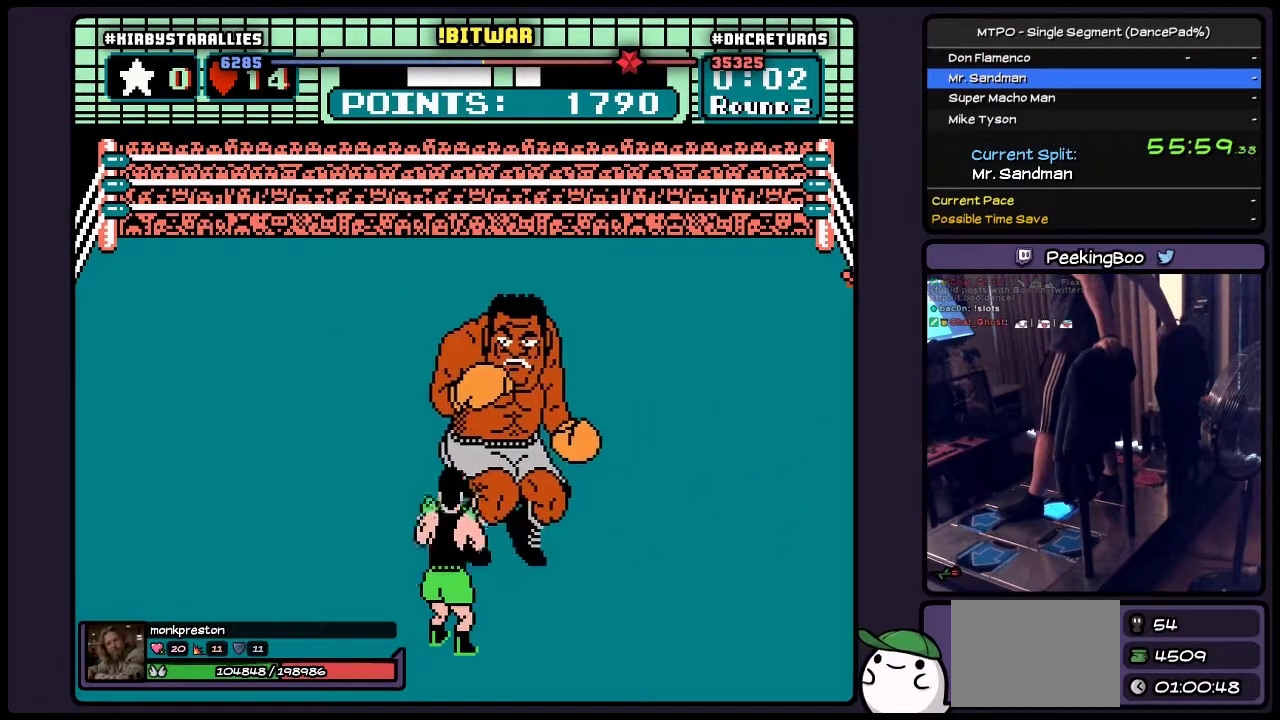
{"buttons": [], "events": [[83, "B", "up"], [133, "DPAD_RIGHT", "down"], [417, "DPAD_RIGHT", "up"]]}
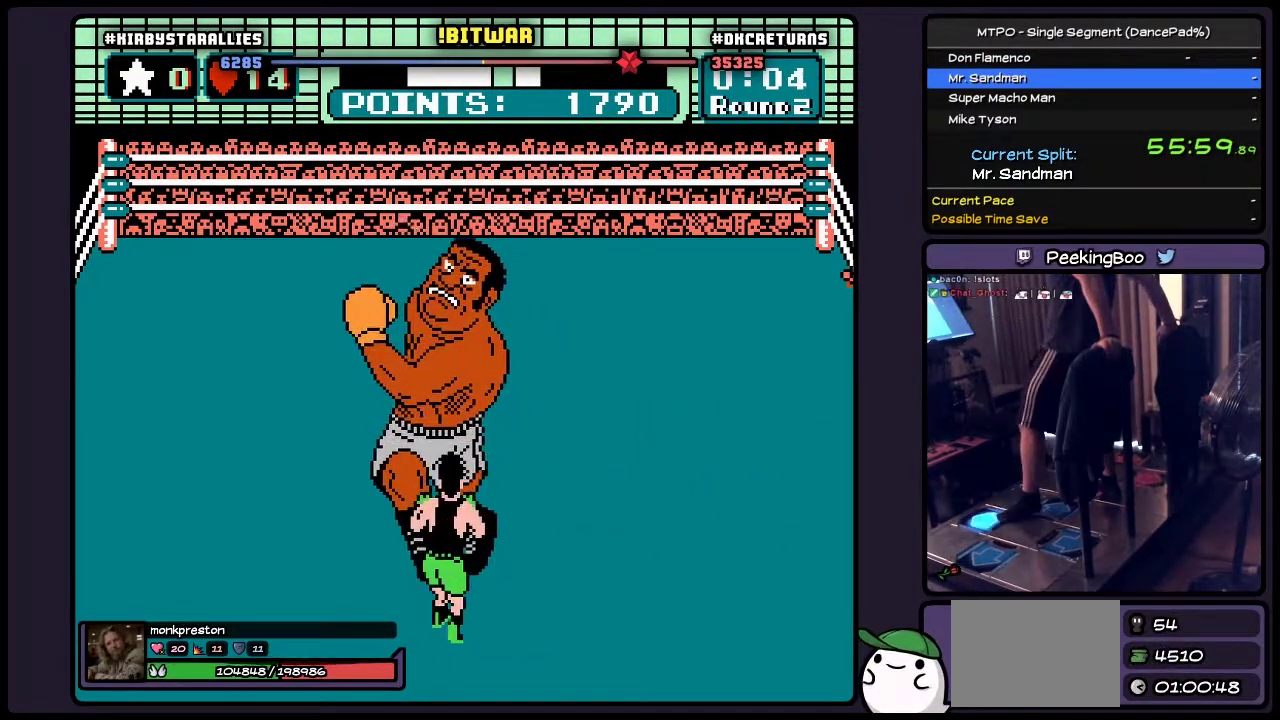
{"buttons": ["B"], "events": [[83, "DPAD_UP", "down"], [167, "B", "down"], [417, "DPAD_UP", "up"]]}
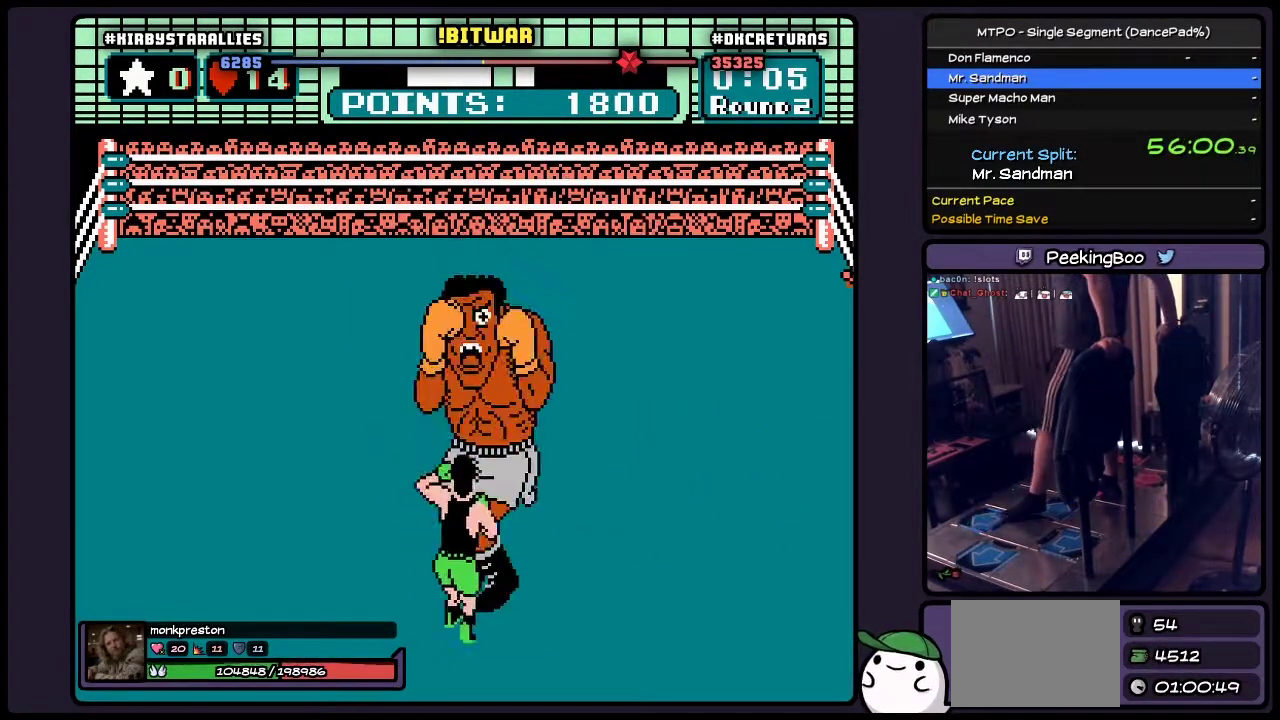
{"buttons": [], "events": [[133, "B", "up"], [217, "B", "down"], [383, "B", "up"]]}
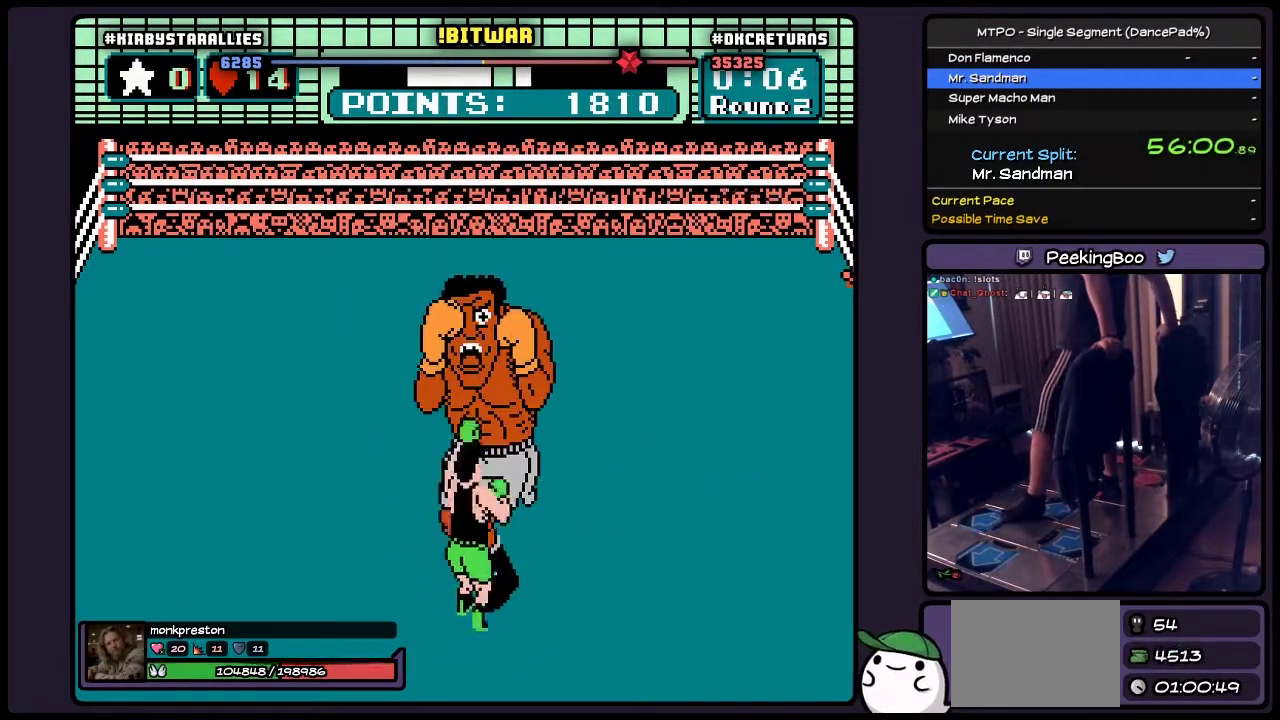
{"buttons": ["B"], "events": [[50, "B", "down"], [250, "B", "up"], [417, "B", "down"]]}
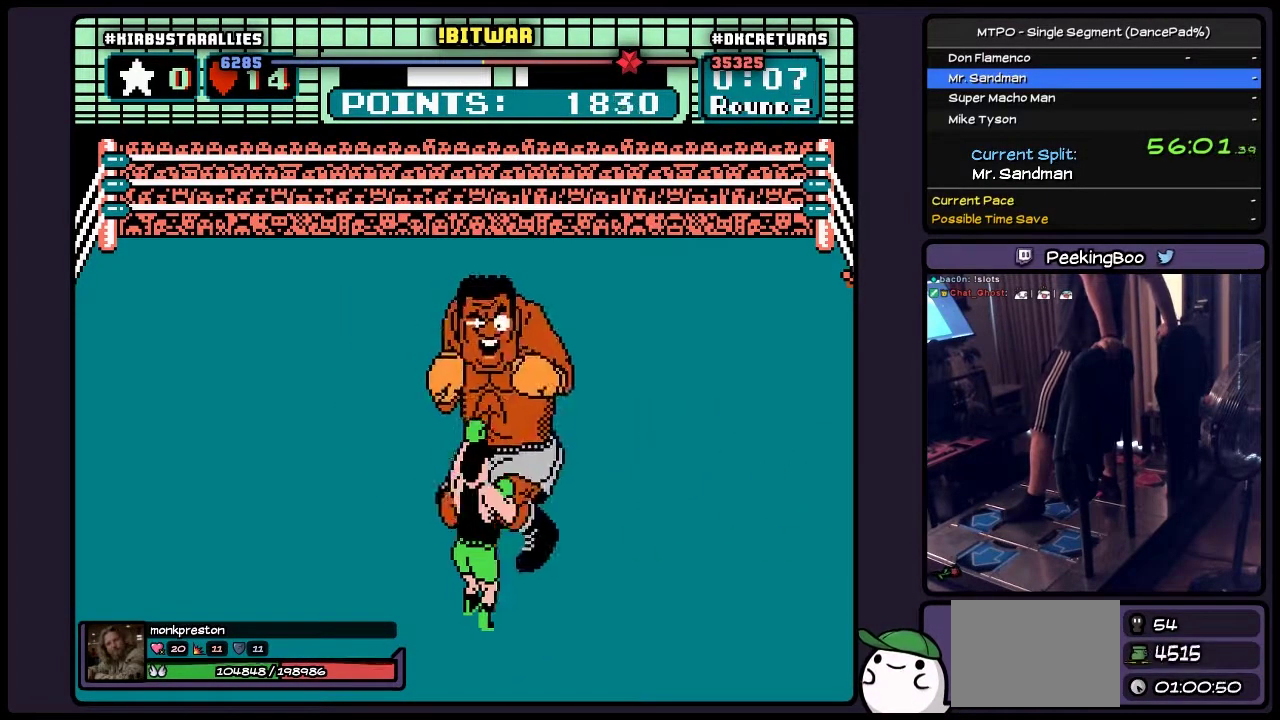
{"buttons": ["DPAD_UP"], "events": [[167, "B", "up"], [333, "DPAD_UP", "down"]]}
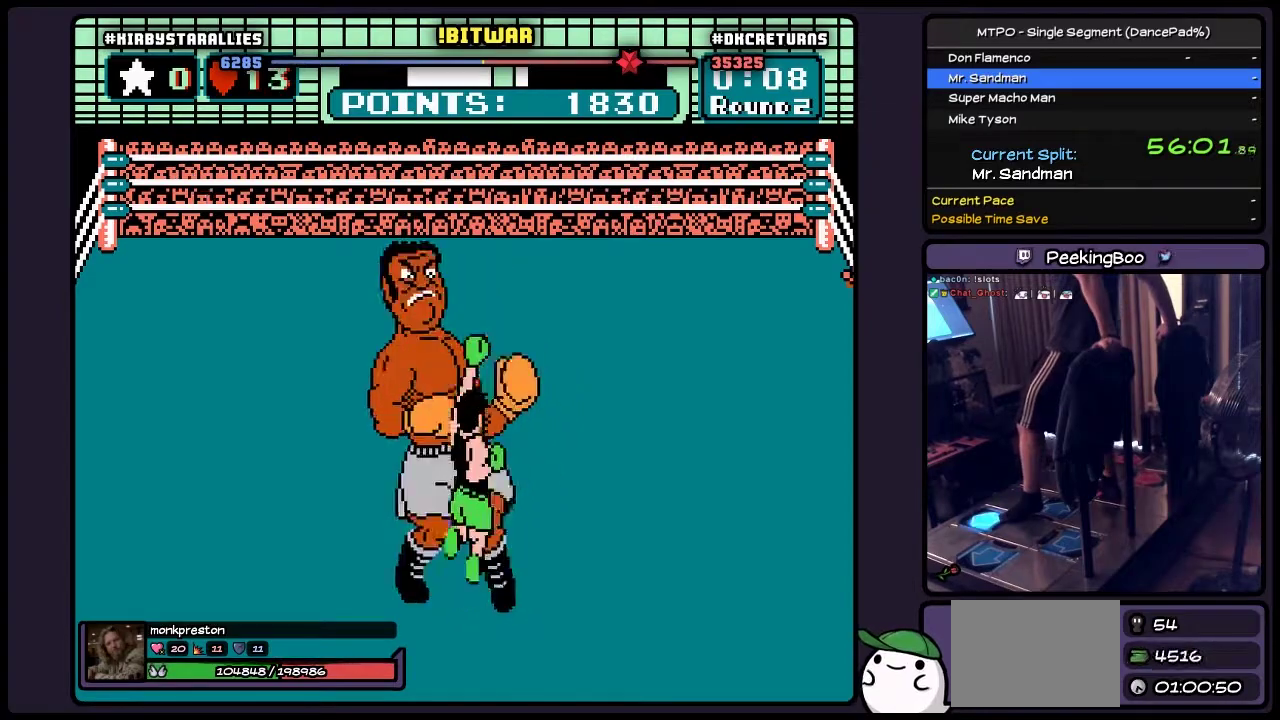
{"buttons": ["DPAD_UP"], "events": [[50, "B", "down"], [300, "B", "up"]]}
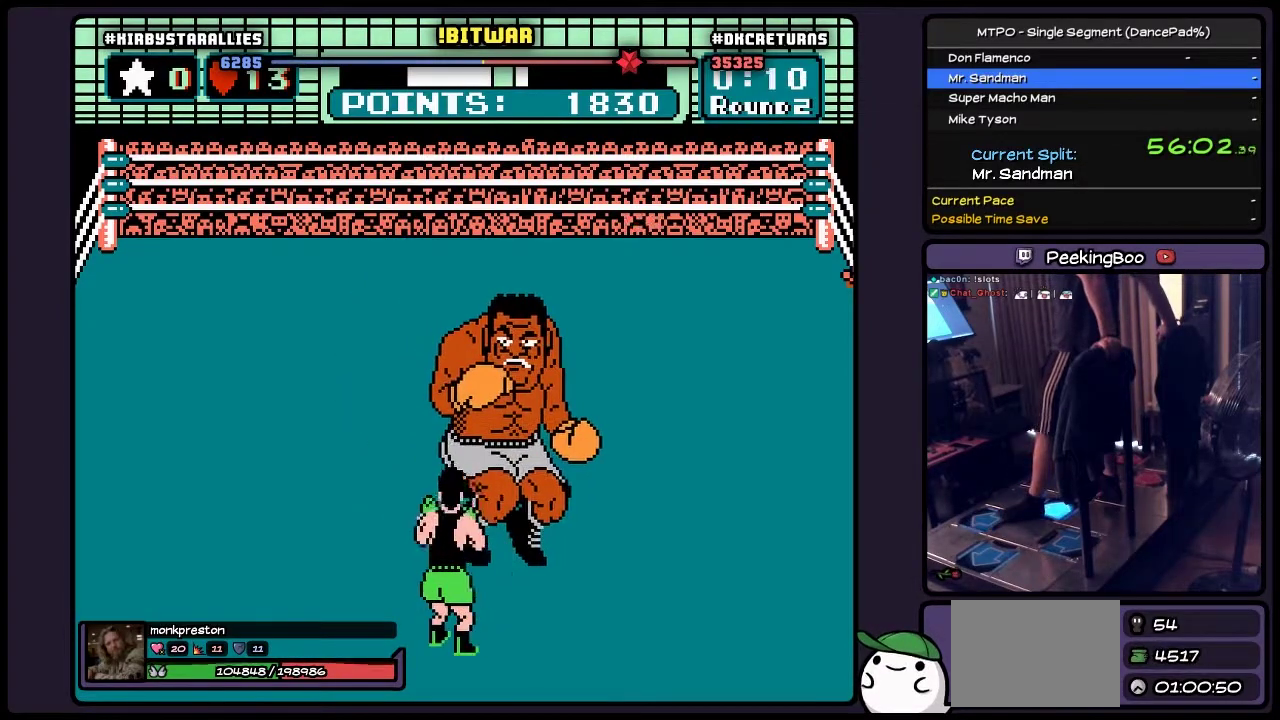
{"buttons": [], "events": [[50, "DPAD_RIGHT", "down"], [50, "DPAD_UP", "up"], [383, "DPAD_RIGHT", "up"]]}
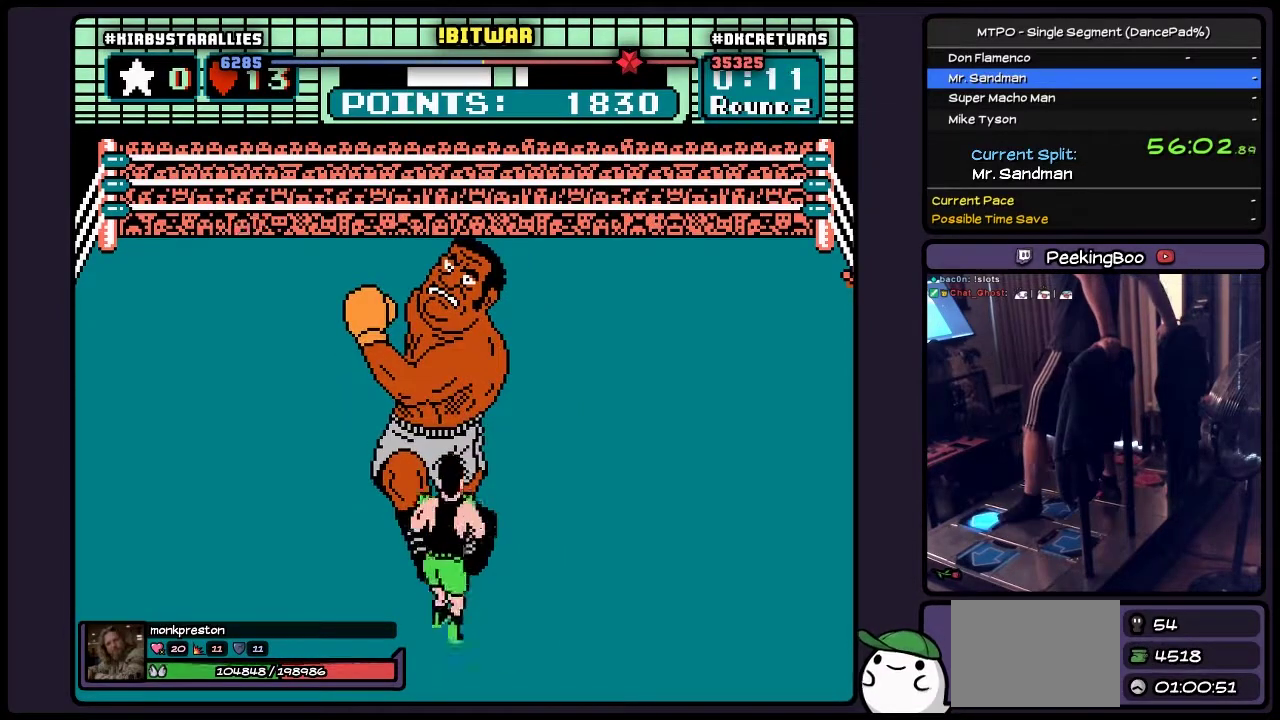
{"buttons": ["DPAD_UP"], "events": [[83, "DPAD_UP", "down"], [167, "B", "down"], [333, "B", "up"]]}
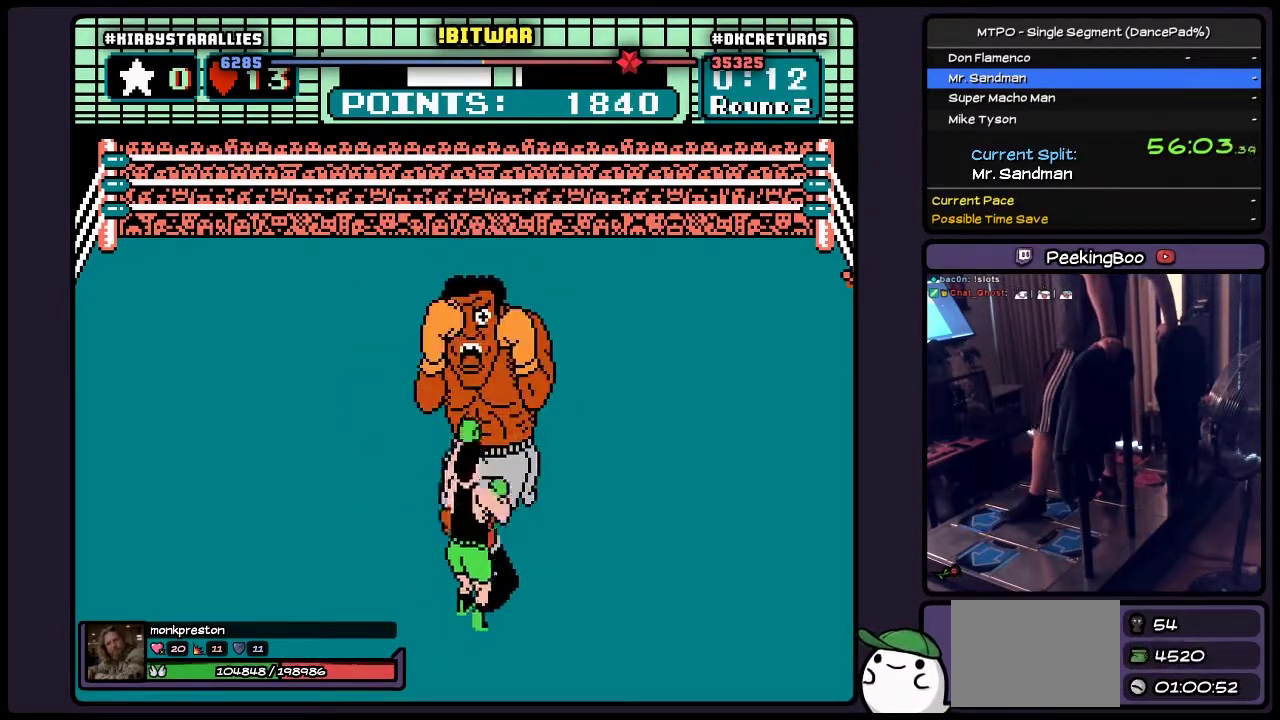
{"buttons": ["B"], "events": [[50, "DPAD_UP", "up"], [83, "B", "down"], [250, "B", "up"], [417, "B", "down"]]}
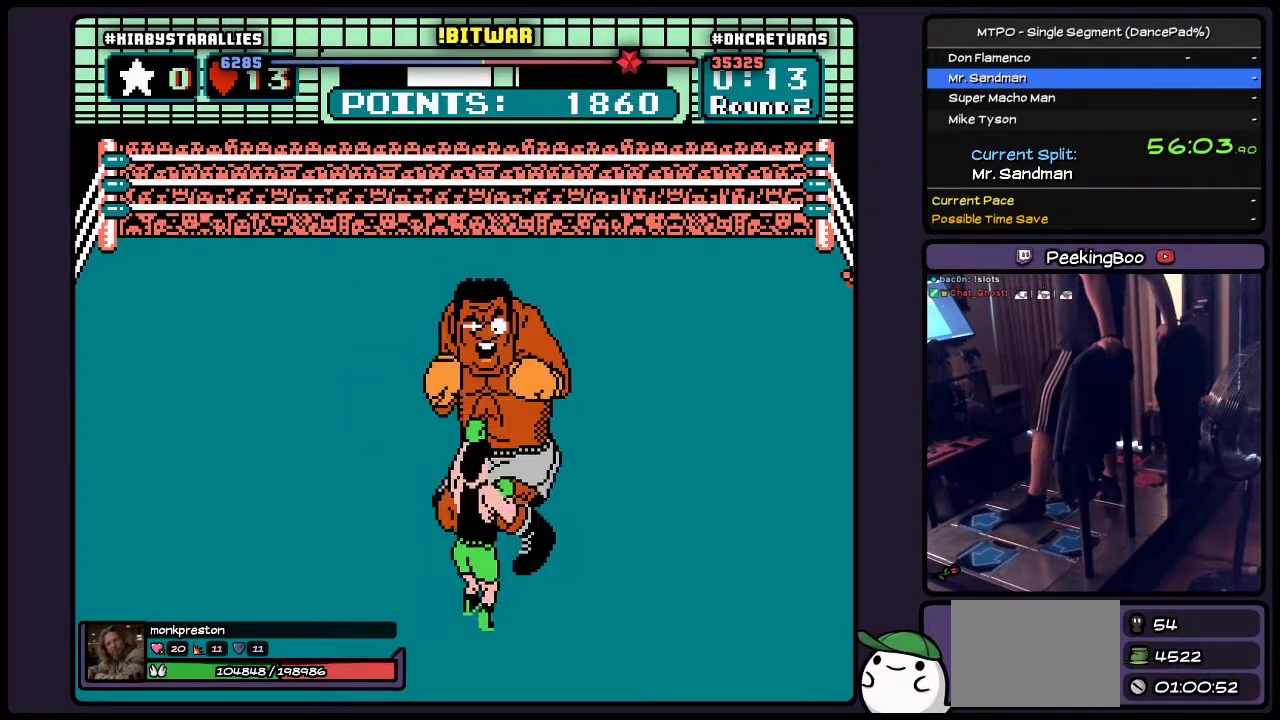
{"buttons": ["B"], "events": [[250, "B", "up"], [383, "B", "down"]]}
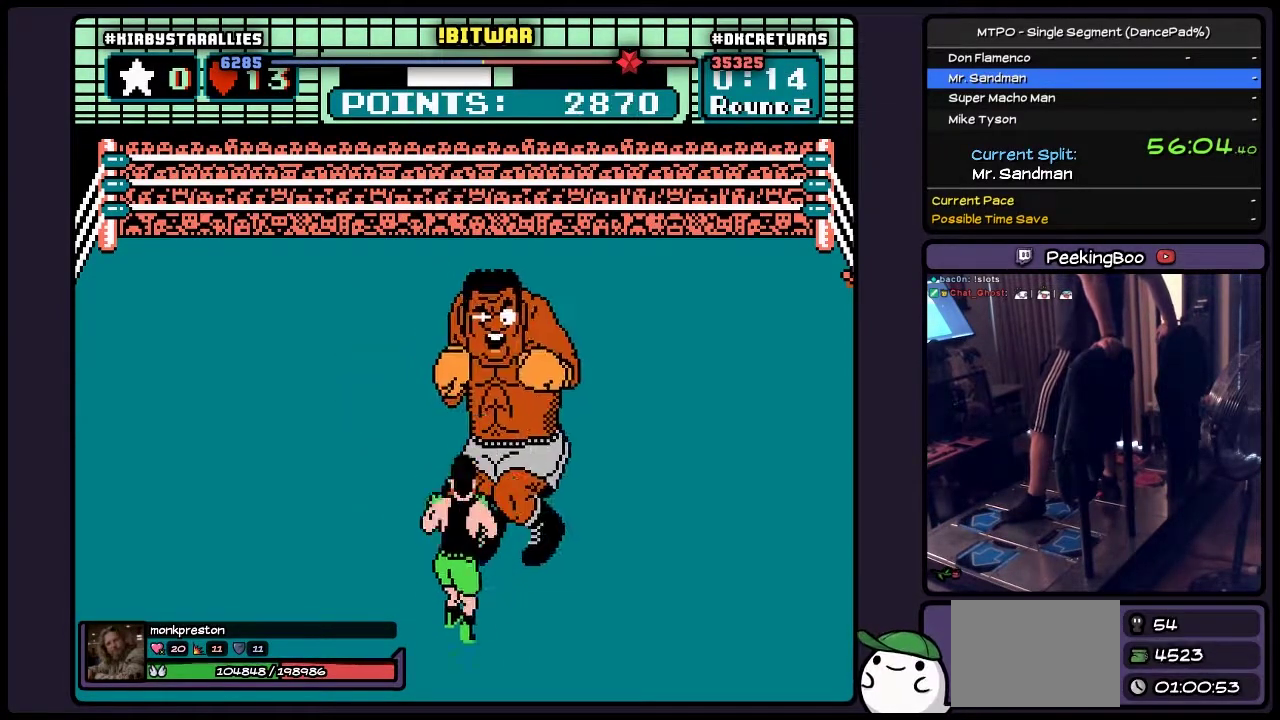
{"buttons": ["B", "DPAD_UP"], "events": [[83, "B", "up"], [250, "DPAD_UP", "down"], [500, "B", "down"]]}
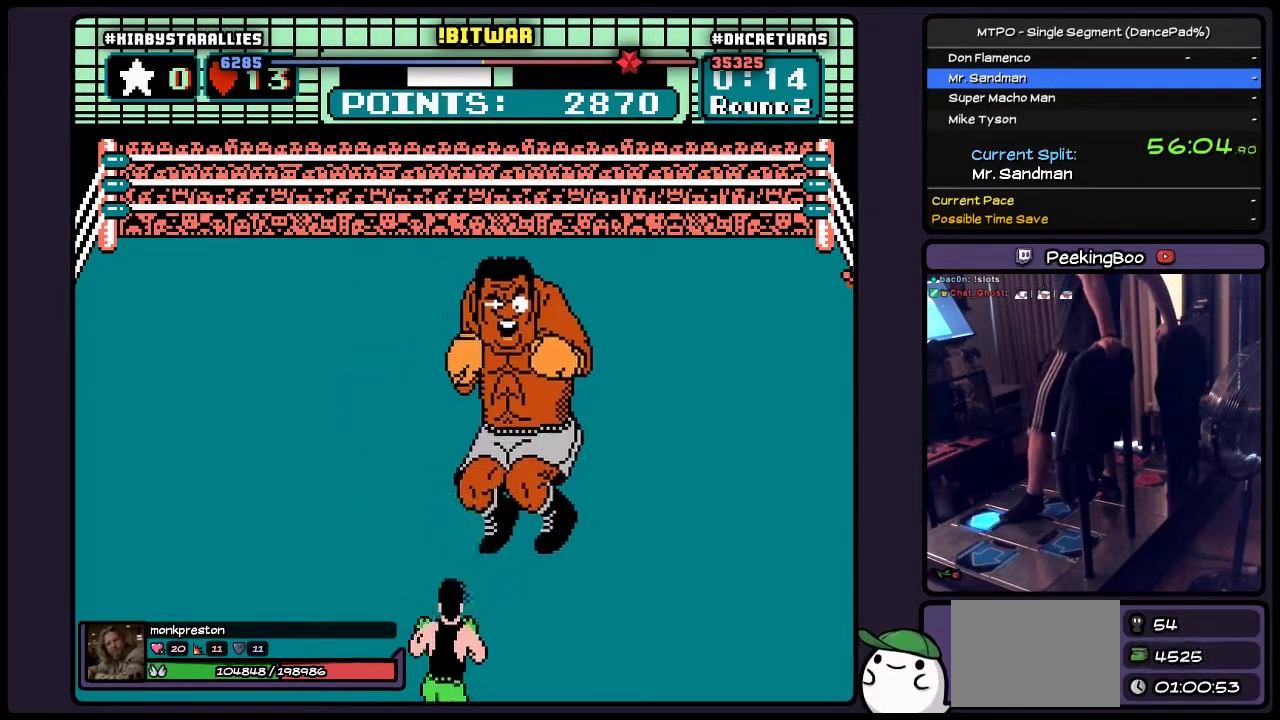
{"buttons": [], "events": [[250, "DPAD_UP", "up"], [417, "B", "up"]]}
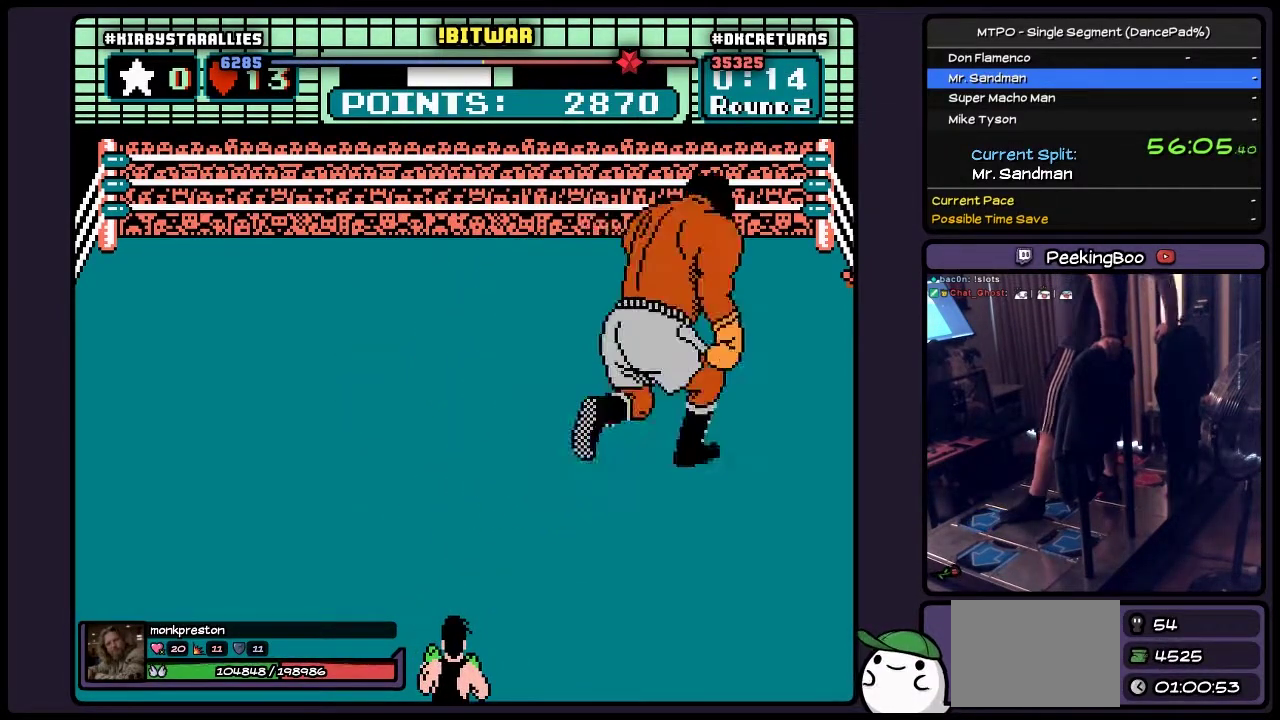
{"buttons": [], "events": []}
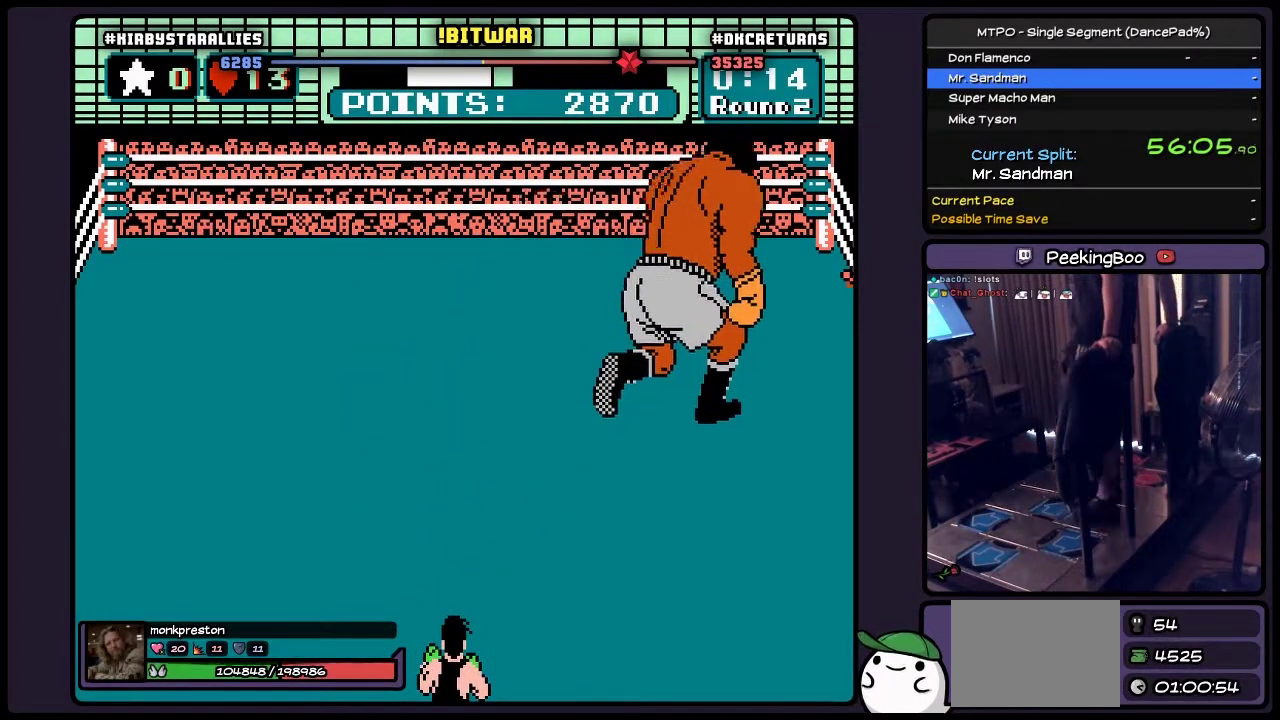
{"buttons": [], "events": []}
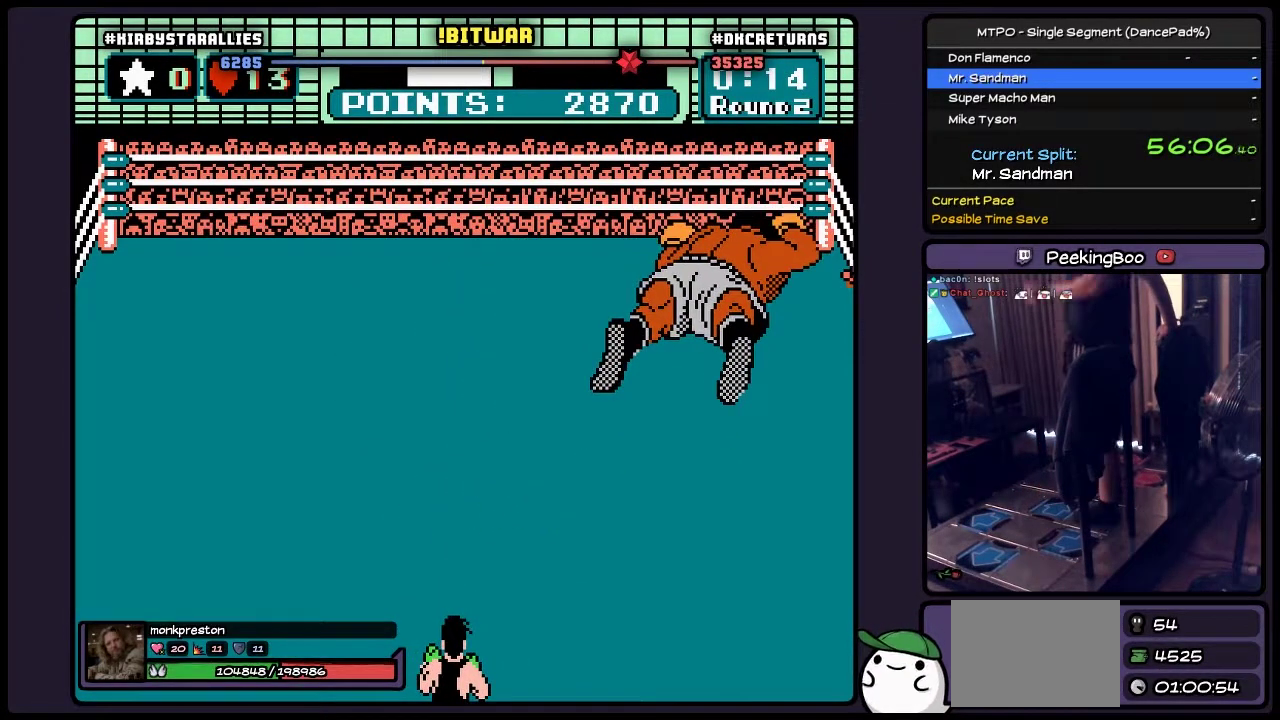
{"buttons": [], "events": []}
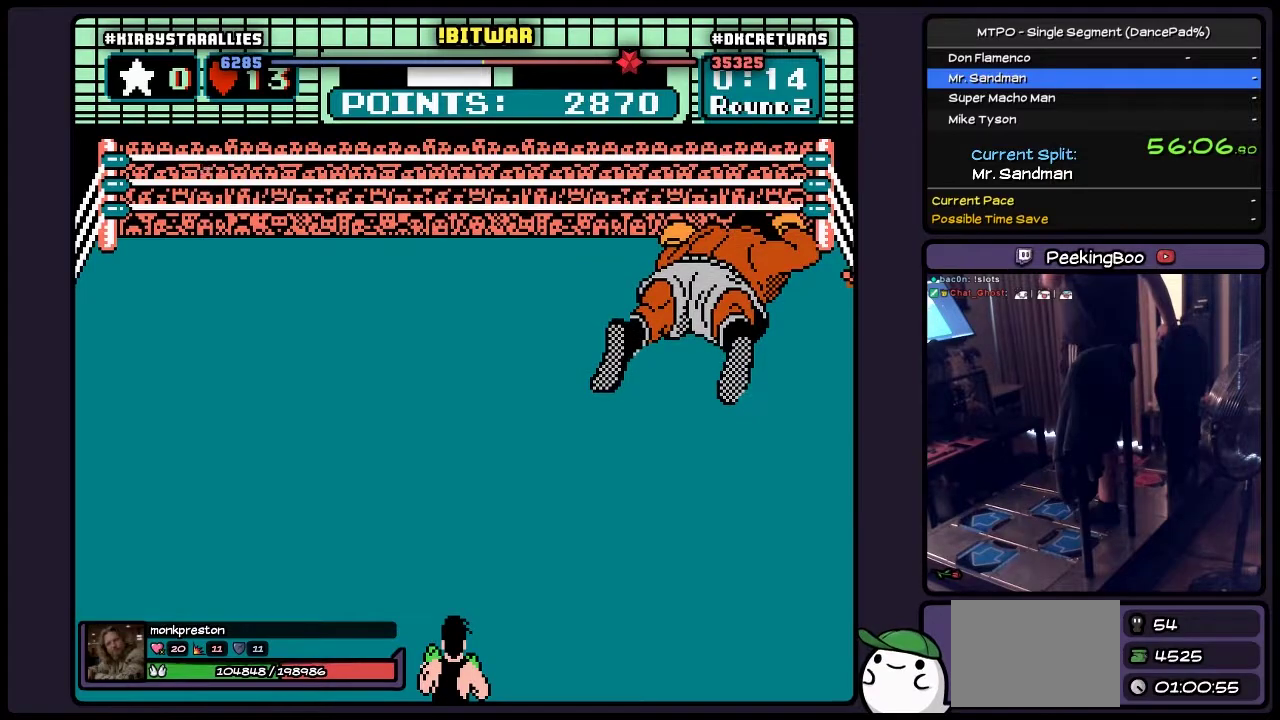
{"buttons": [], "events": []}
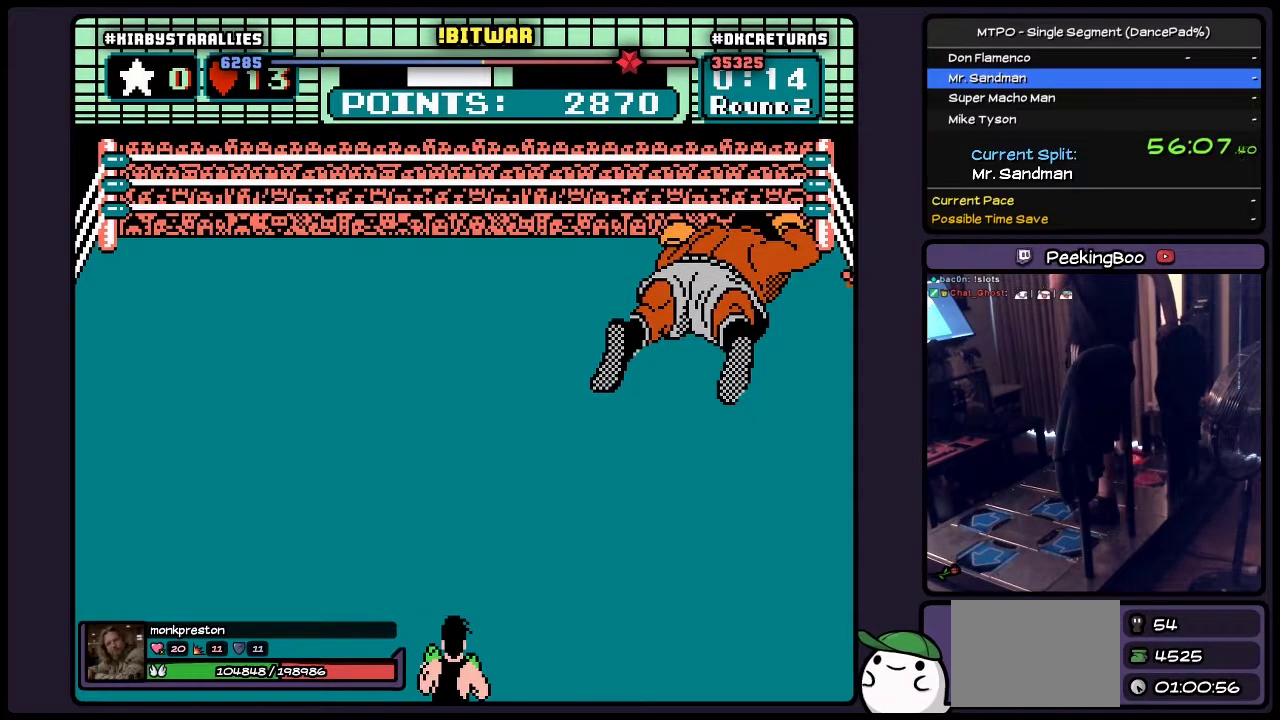
{"buttons": ["SELECT"], "events": [[83, "SELECT", "down"]]}
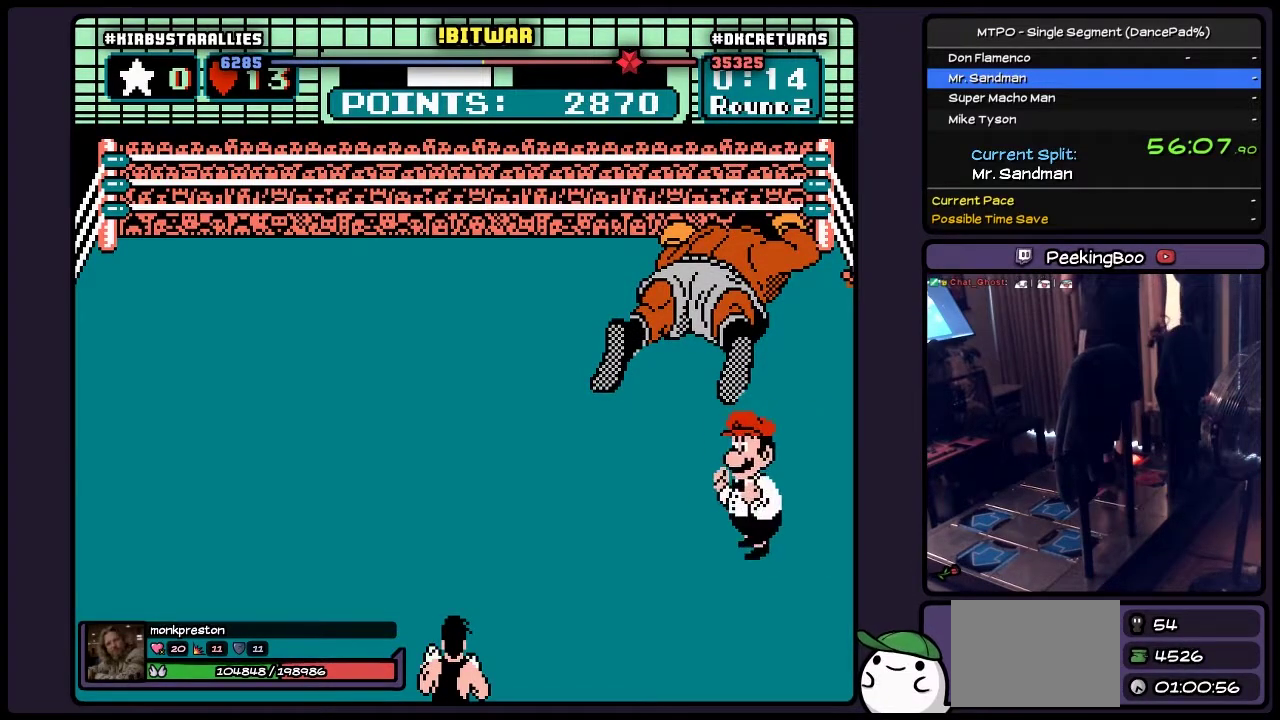
{"buttons": ["SELECT"], "events": []}
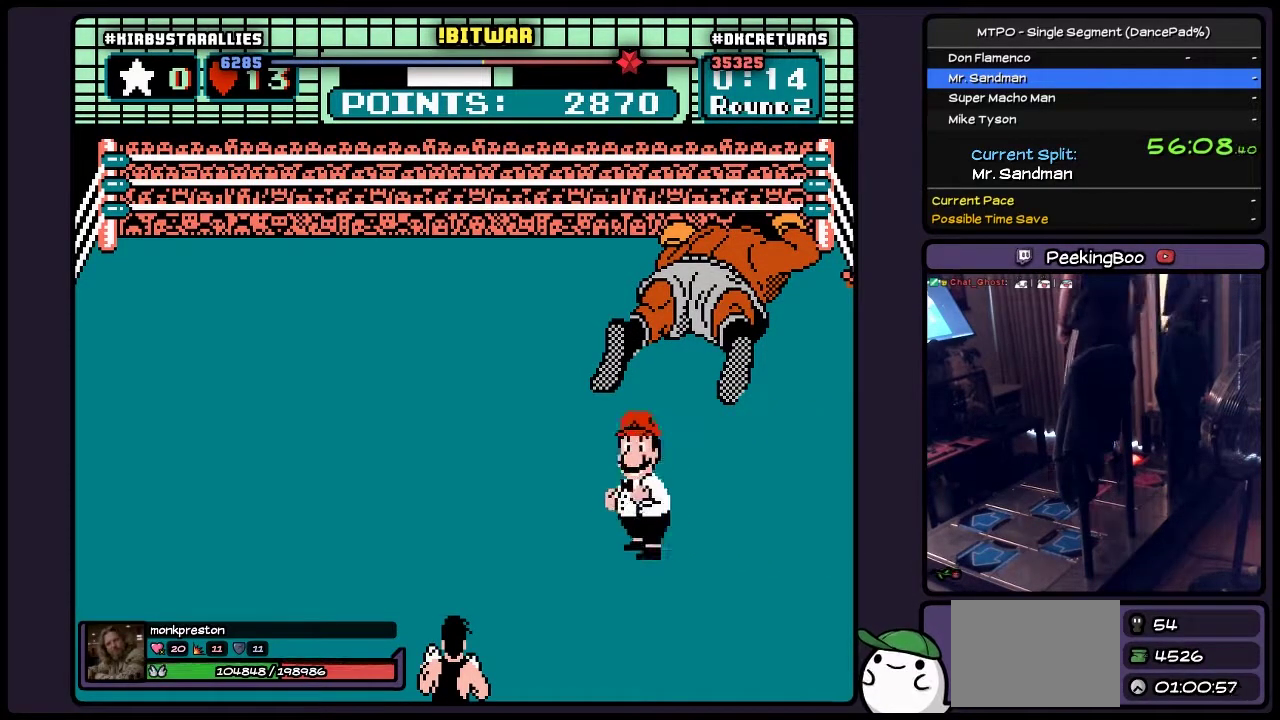
{"buttons": ["SELECT"], "events": []}